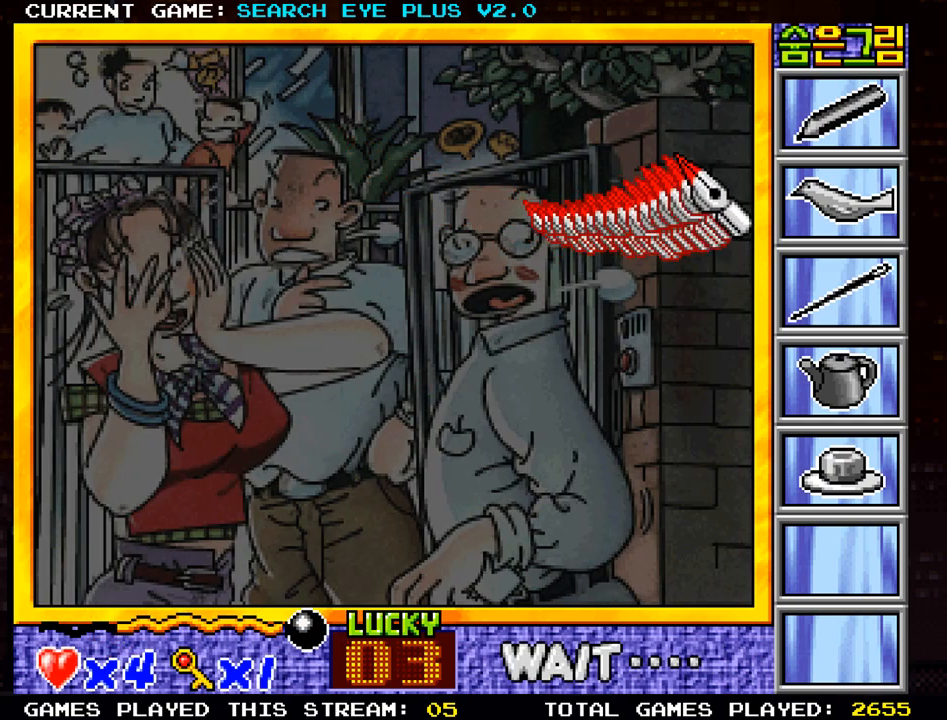
Gameplay with a controller (arcade stick); each line is a JSON object with the inputs held at the frame after it. "events" lists button and stick changes between this image and that frame as [ms after this image, input, new state], when the widget could be followed in between. Not read: L3 R3.
{"buttons": [], "left_stick": "center", "events": []}
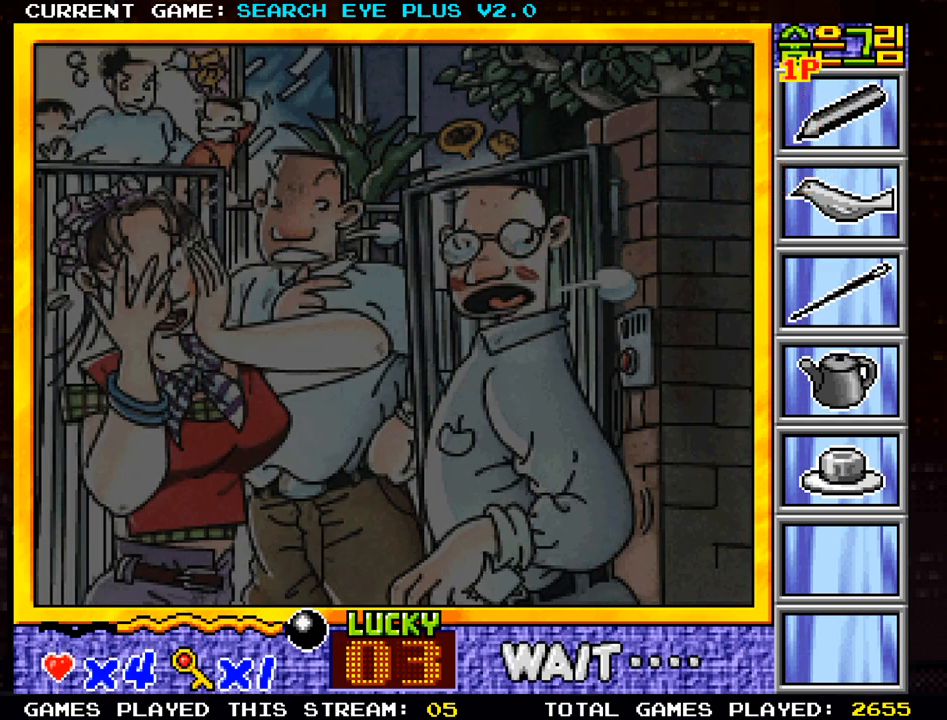
{"buttons": [], "left_stick": "center", "events": []}
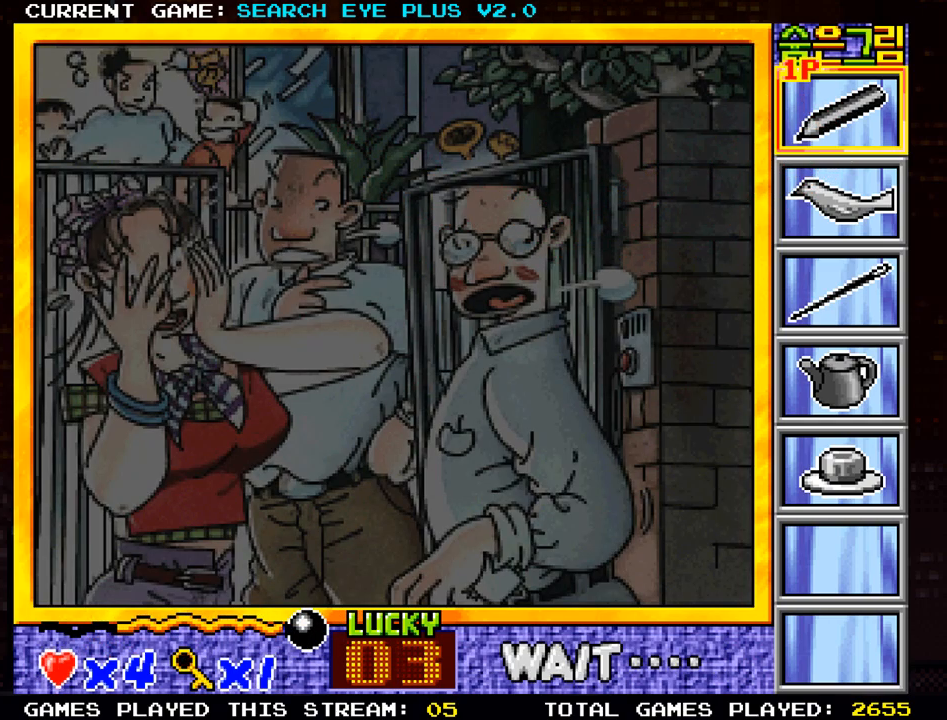
{"buttons": [], "left_stick": "center", "events": []}
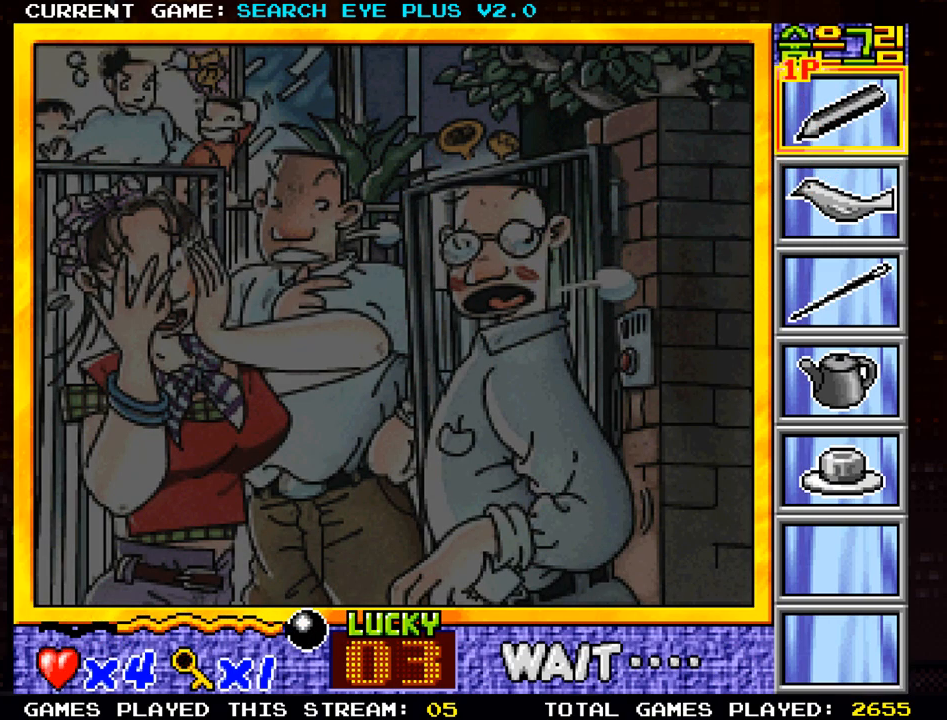
{"buttons": [], "left_stick": "center", "events": []}
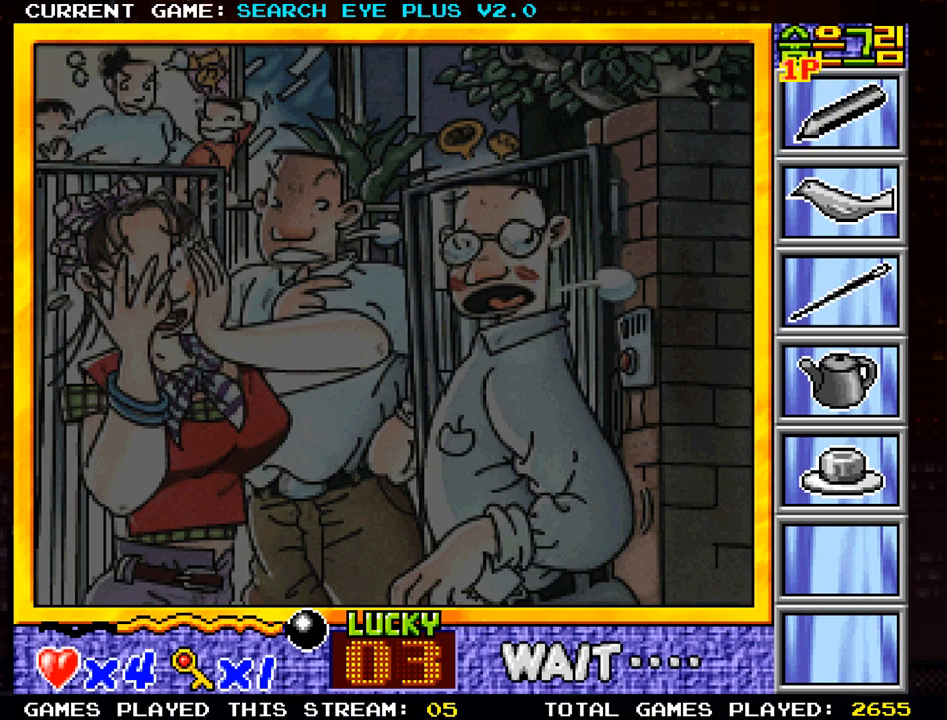
{"buttons": [], "left_stick": "center", "events": []}
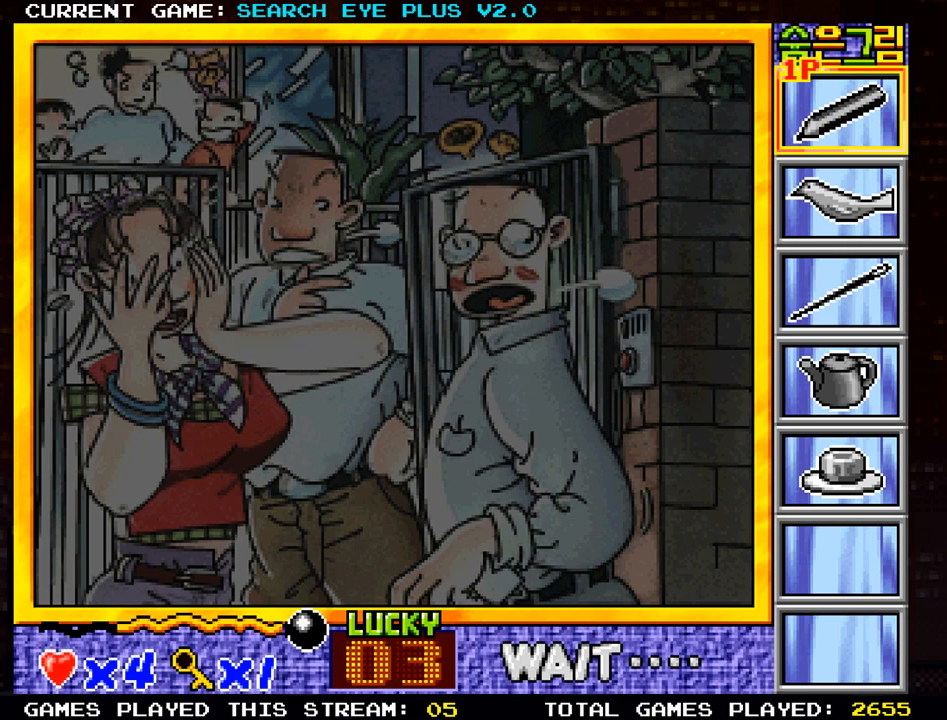
{"buttons": [], "left_stick": "center", "events": []}
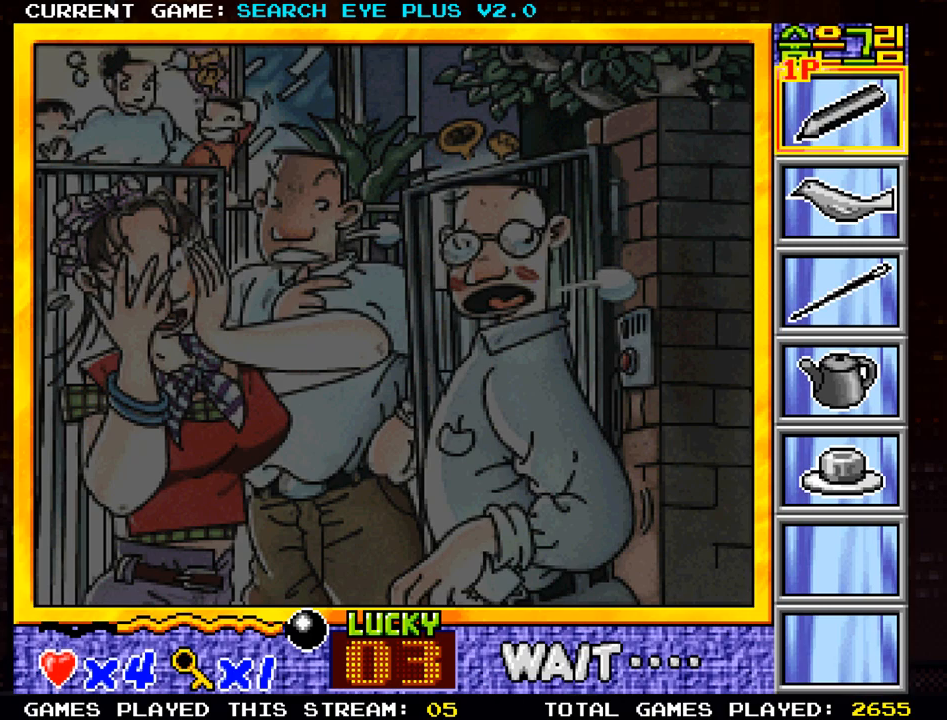
{"buttons": [], "left_stick": "center", "events": []}
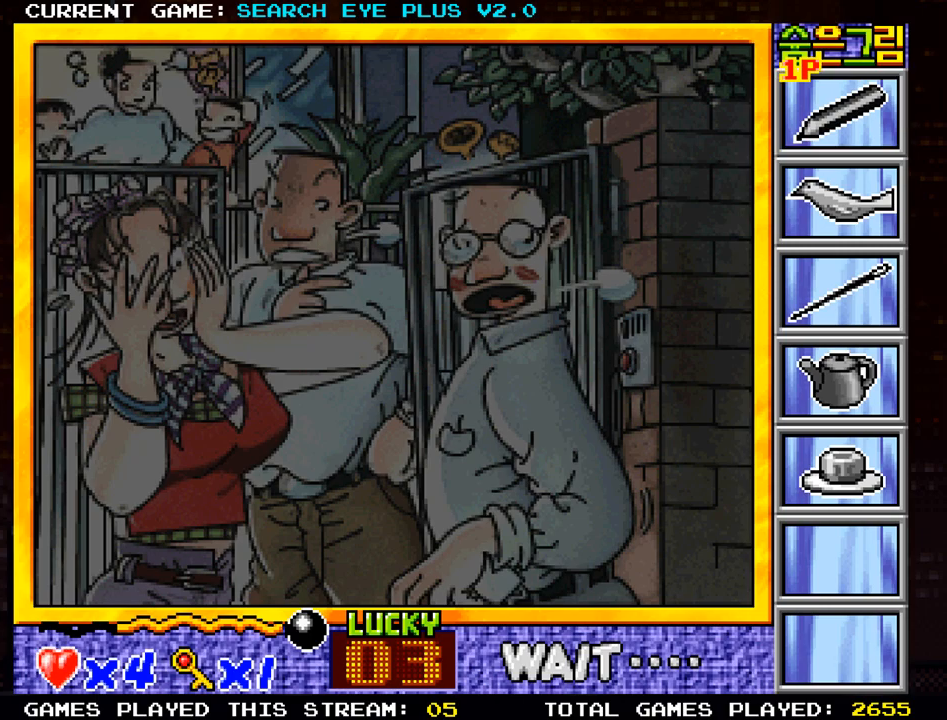
{"buttons": [], "left_stick": "center", "events": [[50, "SQUARE", "down"], [134, "SQUARE", "up"]]}
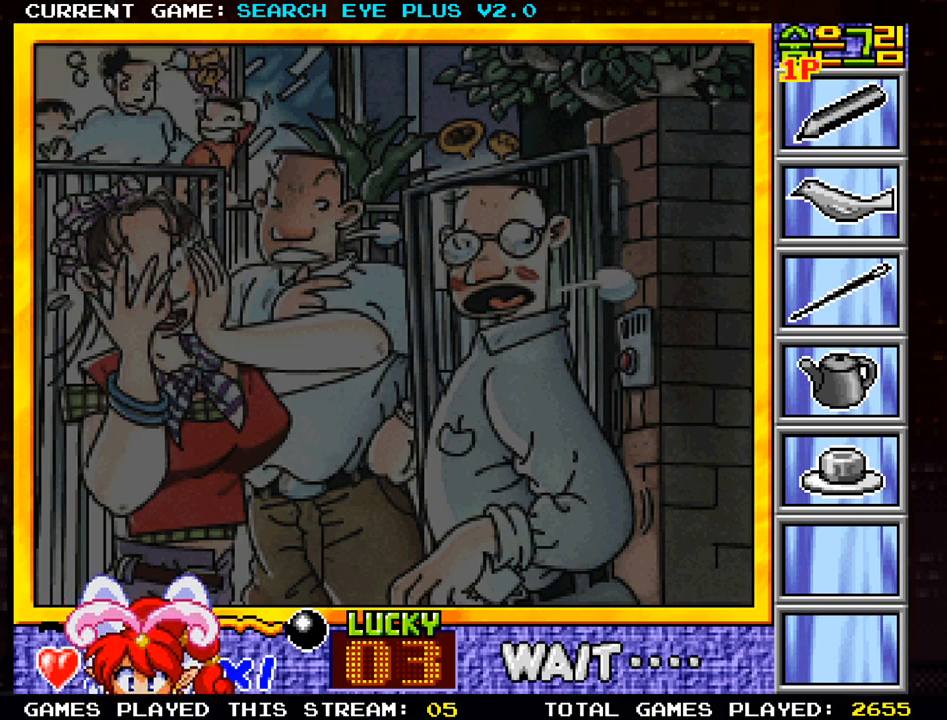
{"buttons": [], "left_stick": "center", "events": []}
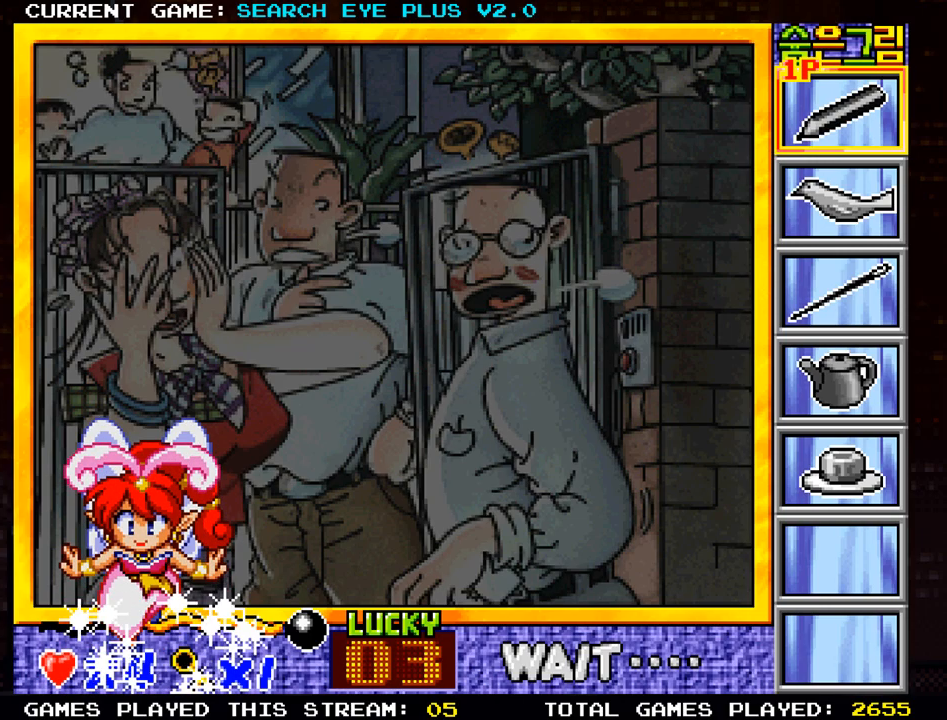
{"buttons": [], "left_stick": "center", "events": []}
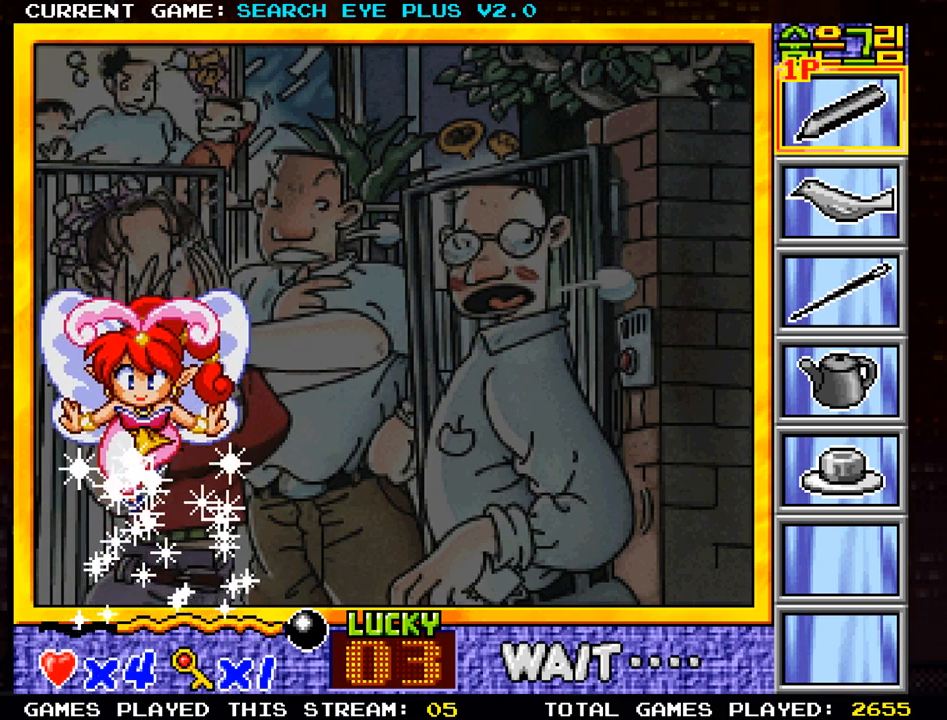
{"buttons": [], "left_stick": "center", "events": []}
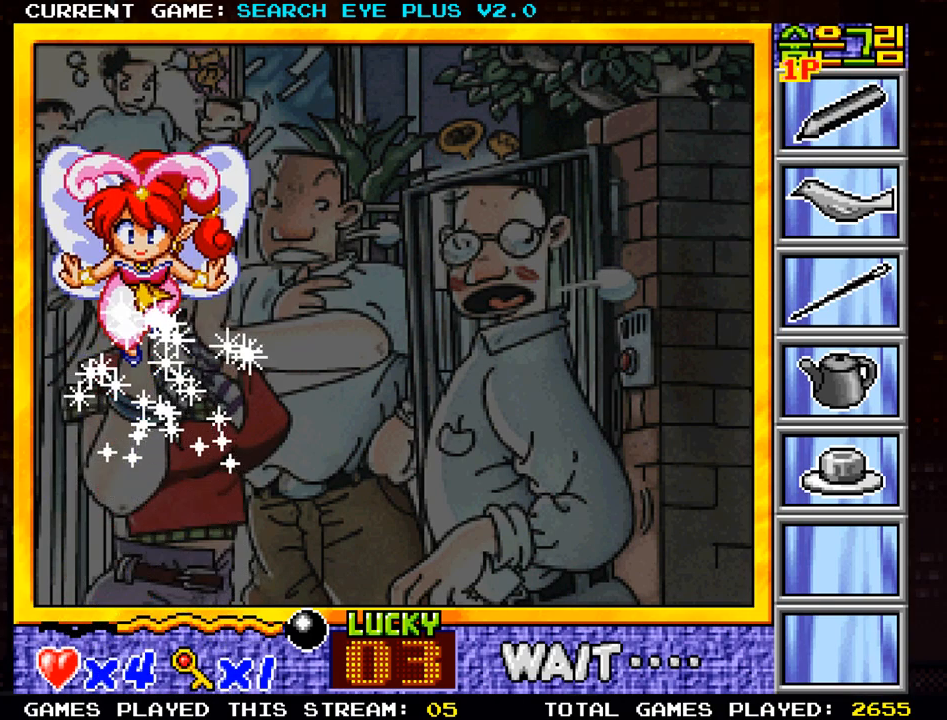
{"buttons": [], "left_stick": "center", "events": []}
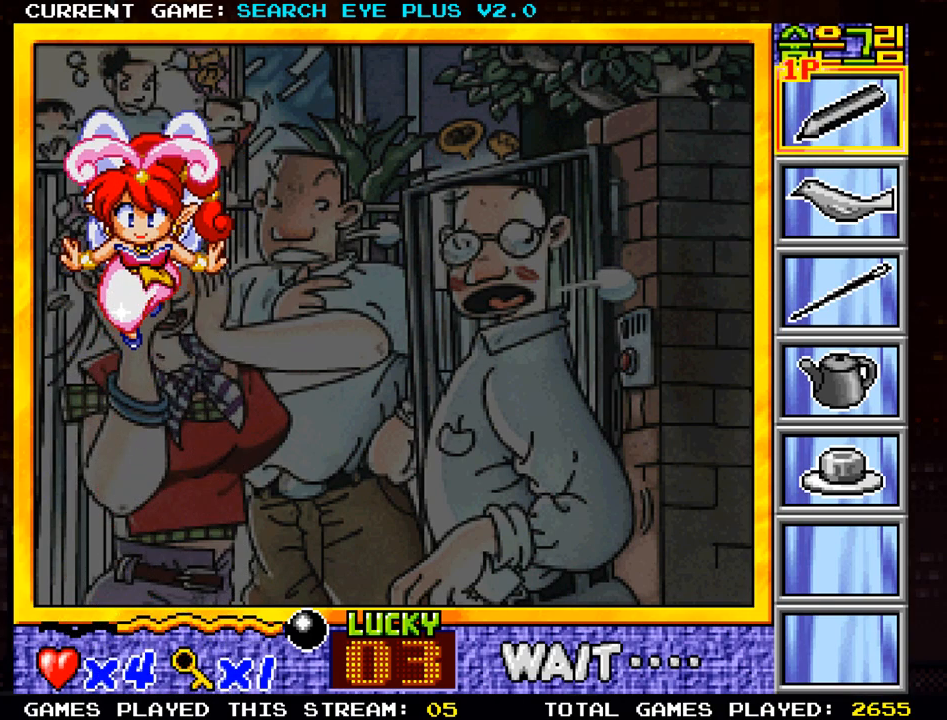
{"buttons": [], "left_stick": "center", "events": []}
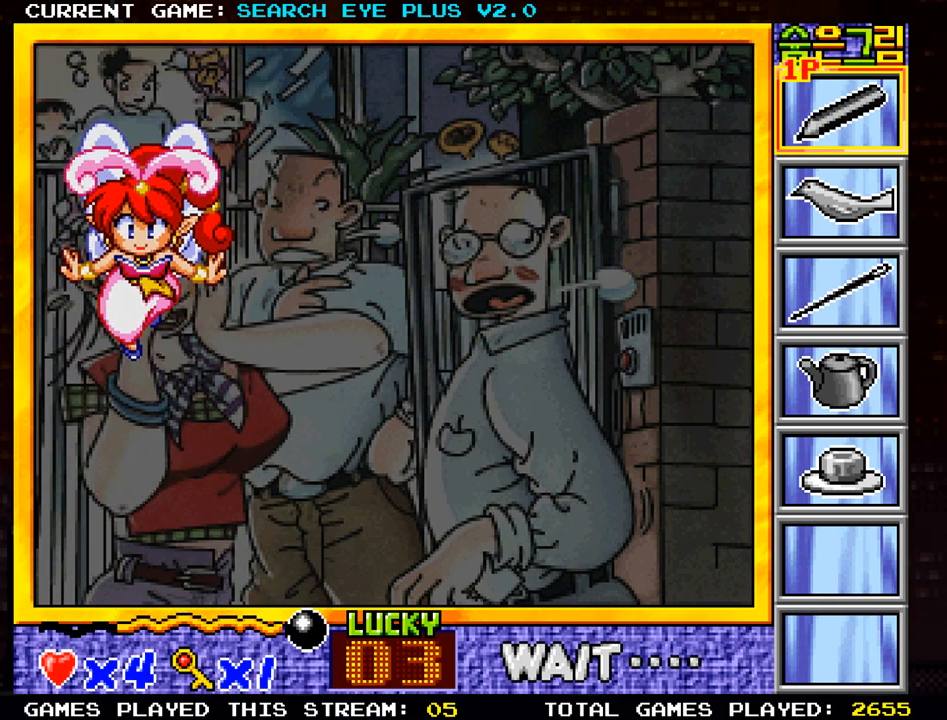
{"buttons": [], "left_stick": "center", "events": []}
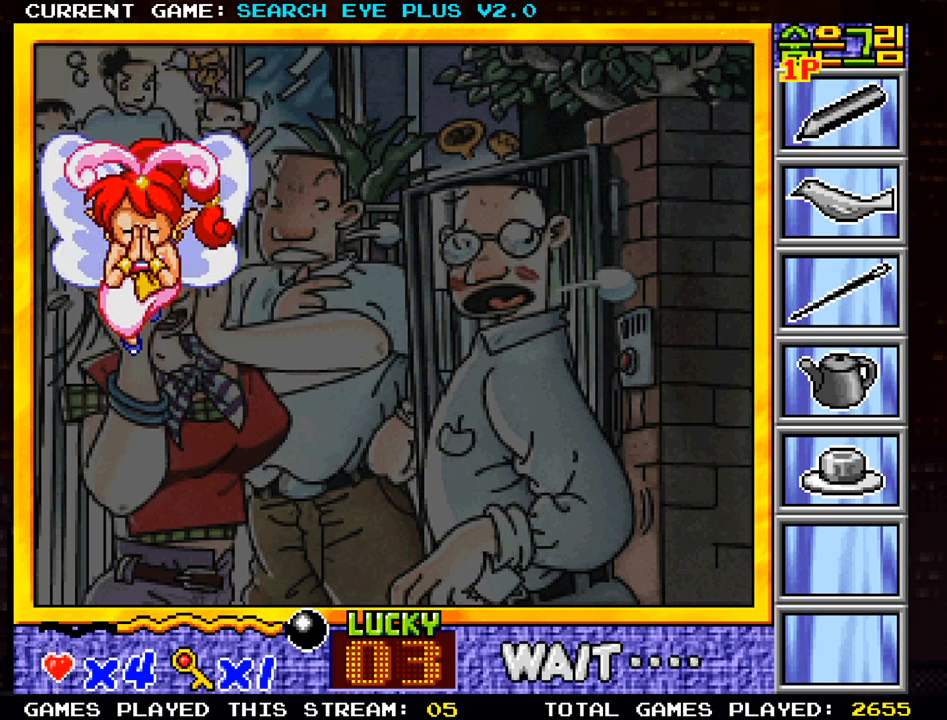
{"buttons": [], "left_stick": "center", "events": [[117, "SQUARE", "down"], [217, "SQUARE", "up"]]}
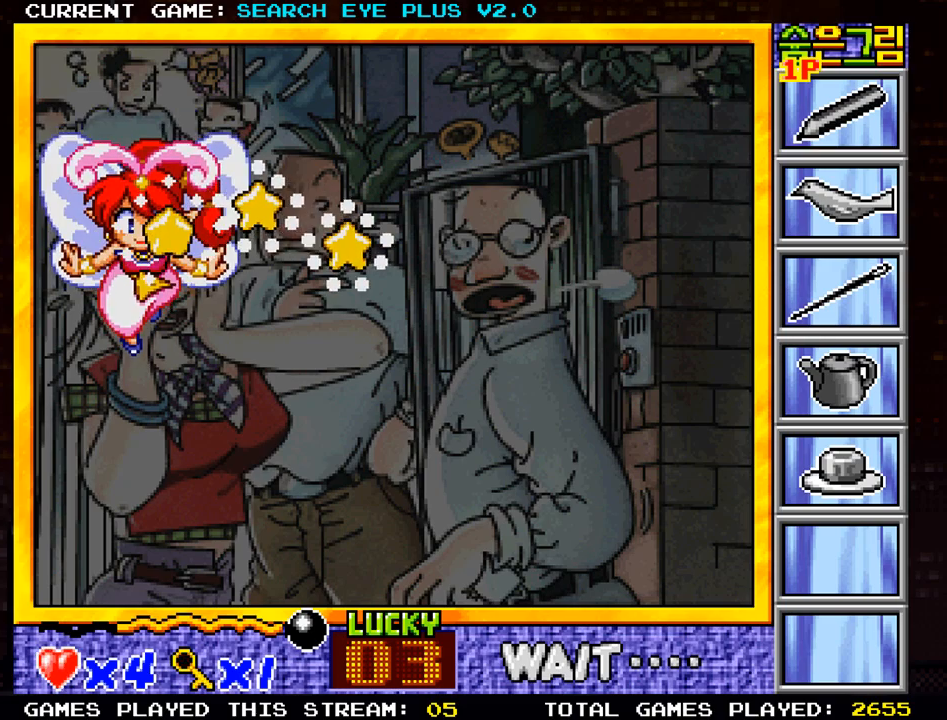
{"buttons": [], "left_stick": "center", "events": []}
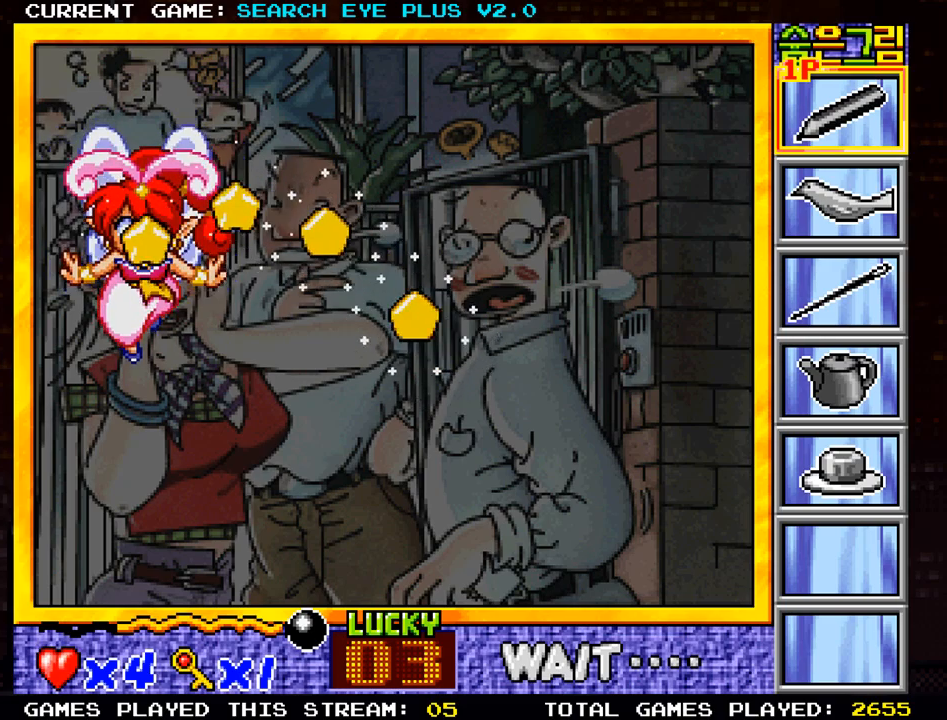
{"buttons": [], "left_stick": "center", "events": []}
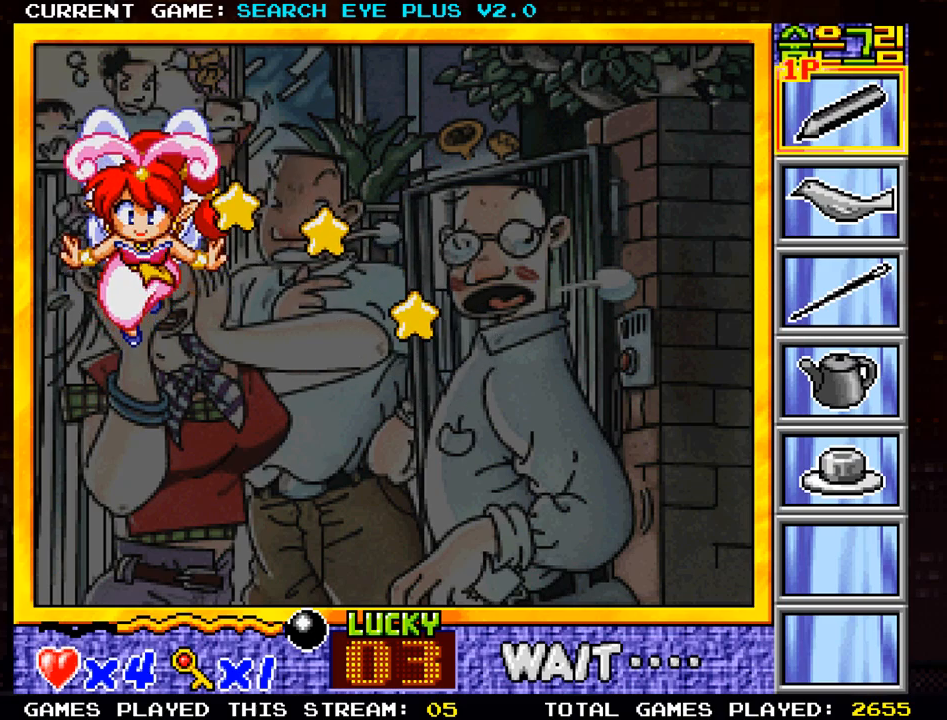
{"buttons": [], "left_stick": "center", "events": []}
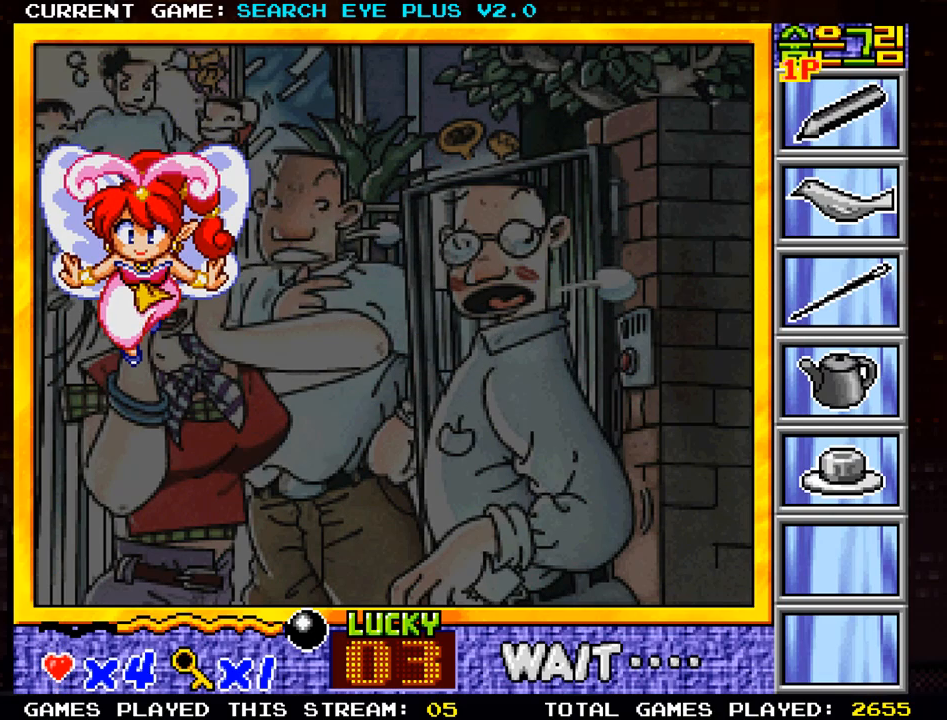
{"buttons": [], "left_stick": "center", "events": []}
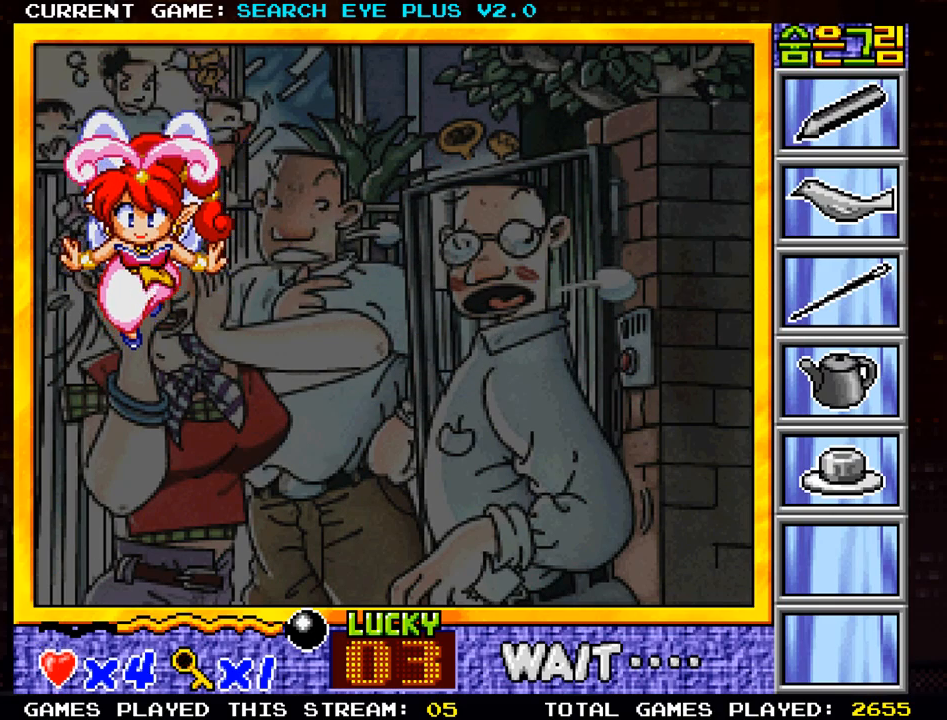
{"buttons": [], "left_stick": "center", "events": []}
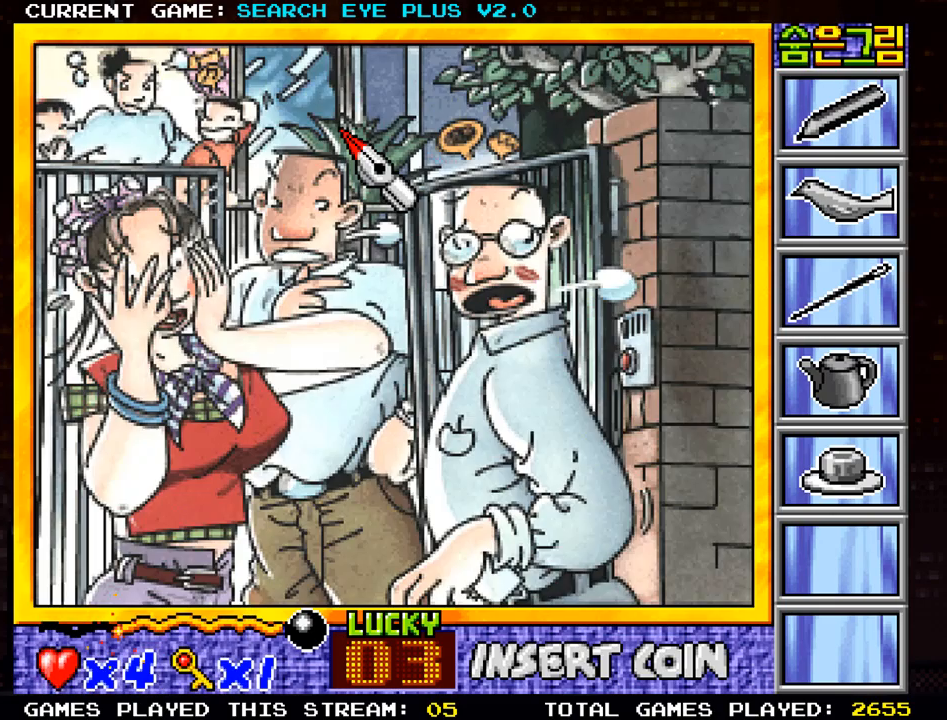
{"buttons": [], "left_stick": "center", "events": []}
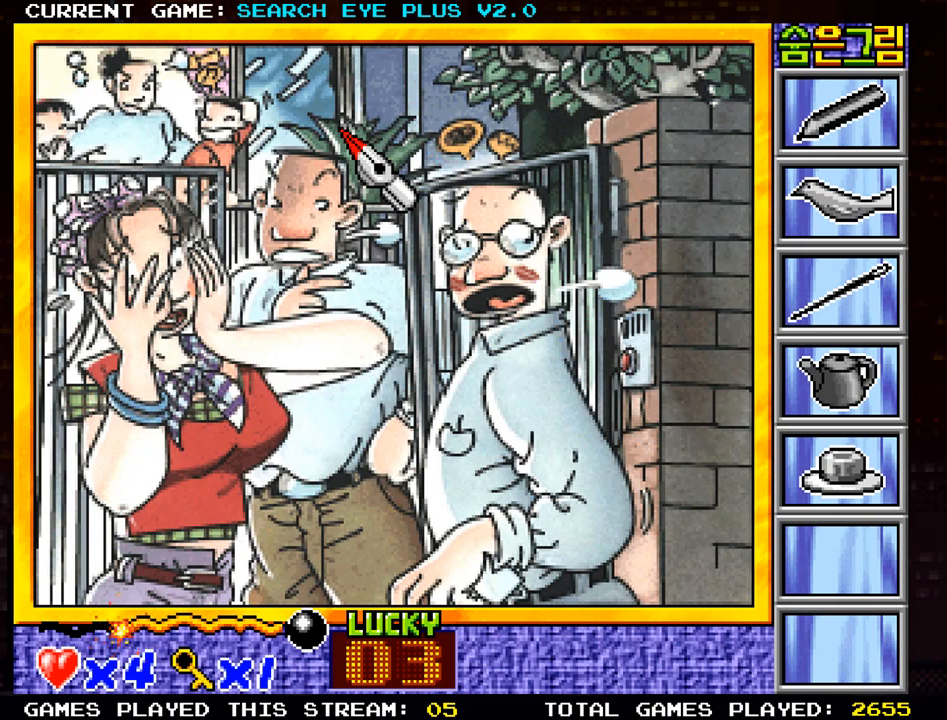
{"buttons": [], "left_stick": "down-left", "events": [[483, "left_stick", "down-left"]]}
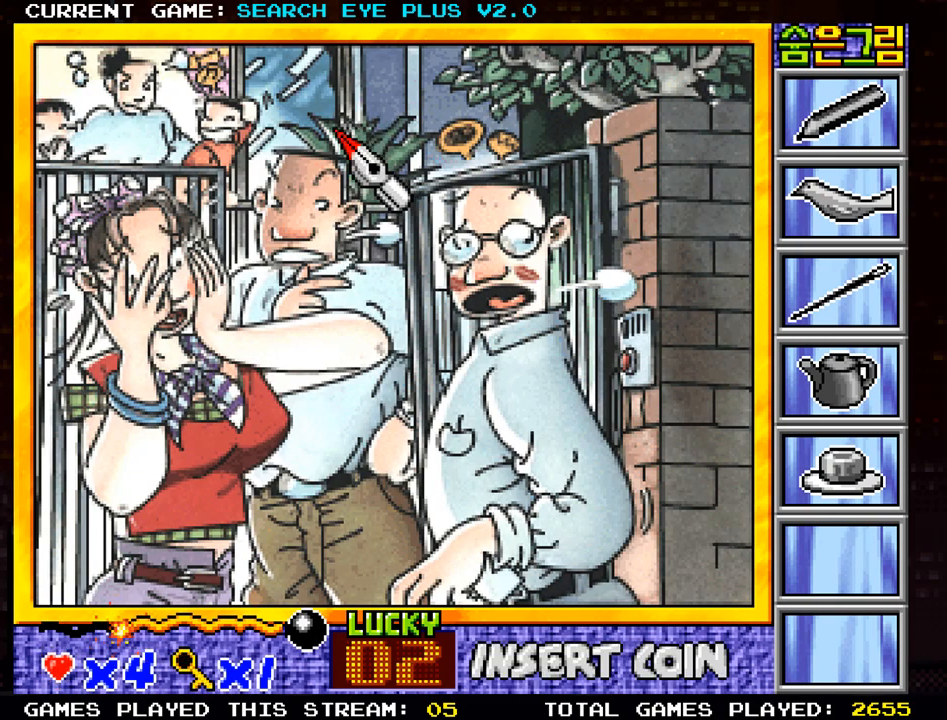
{"buttons": [], "left_stick": "right", "events": [[317, "left_stick", "center"], [401, "left_stick", "right"]]}
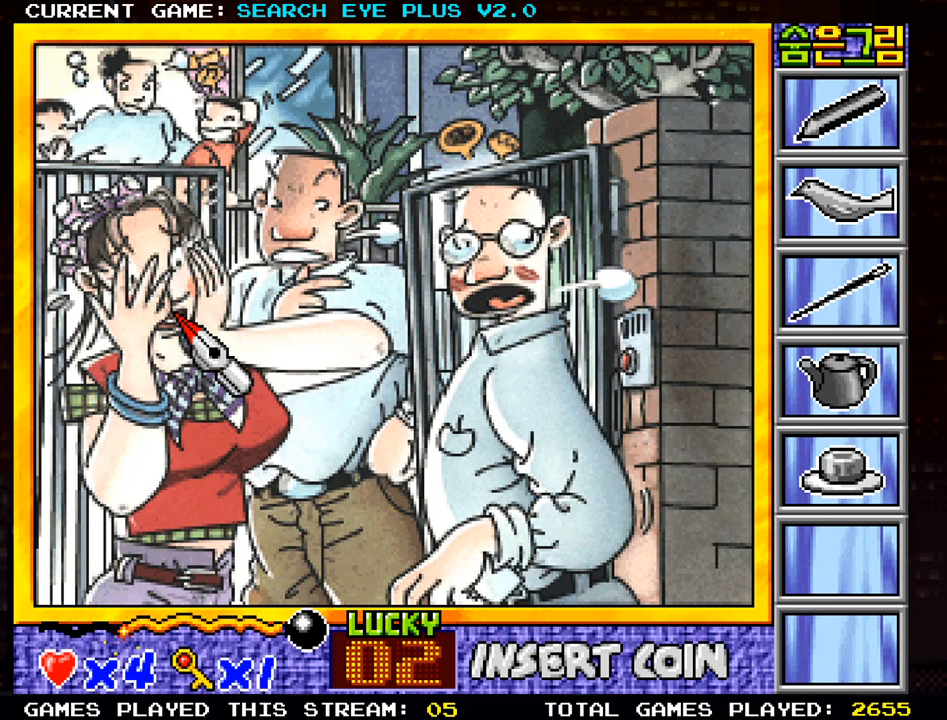
{"buttons": [], "left_stick": "center", "events": [[450, "left_stick", "center"]]}
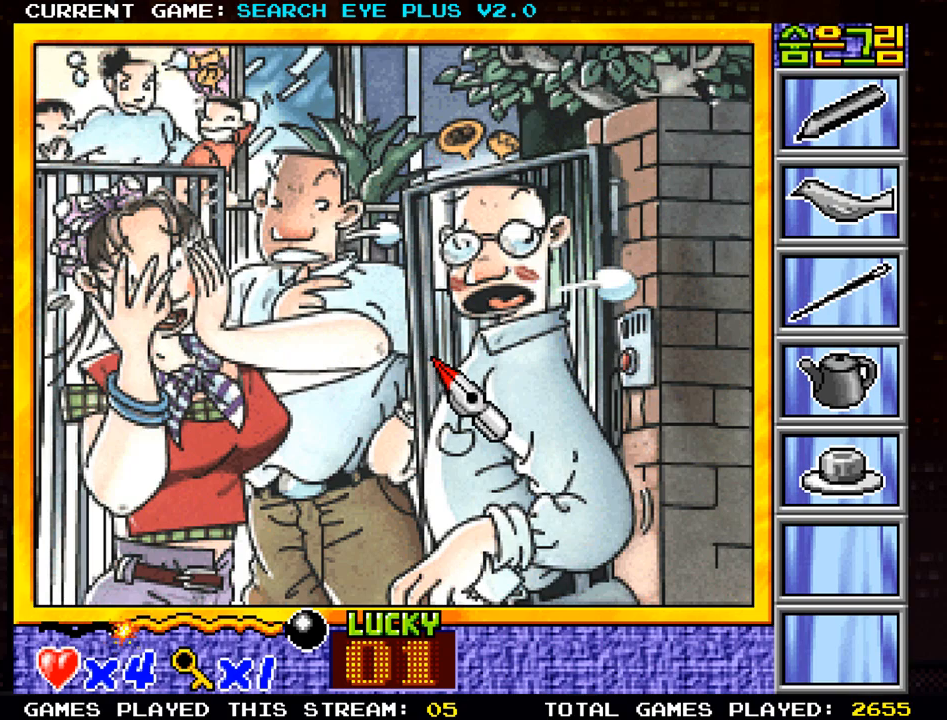
{"buttons": [], "left_stick": "center", "events": [[150, "left_stick", "right"], [217, "left_stick", "center"], [284, "left_stick", "up"], [401, "left_stick", "center"]]}
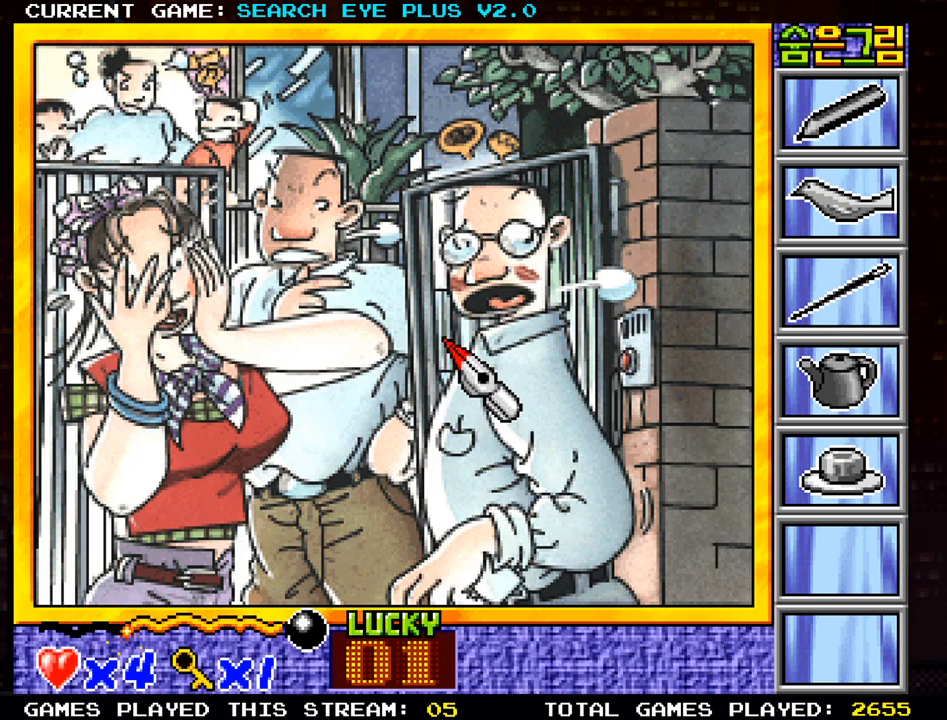
{"buttons": [], "left_stick": "center", "events": [[300, "left_stick", "right"], [383, "left_stick", "center"]]}
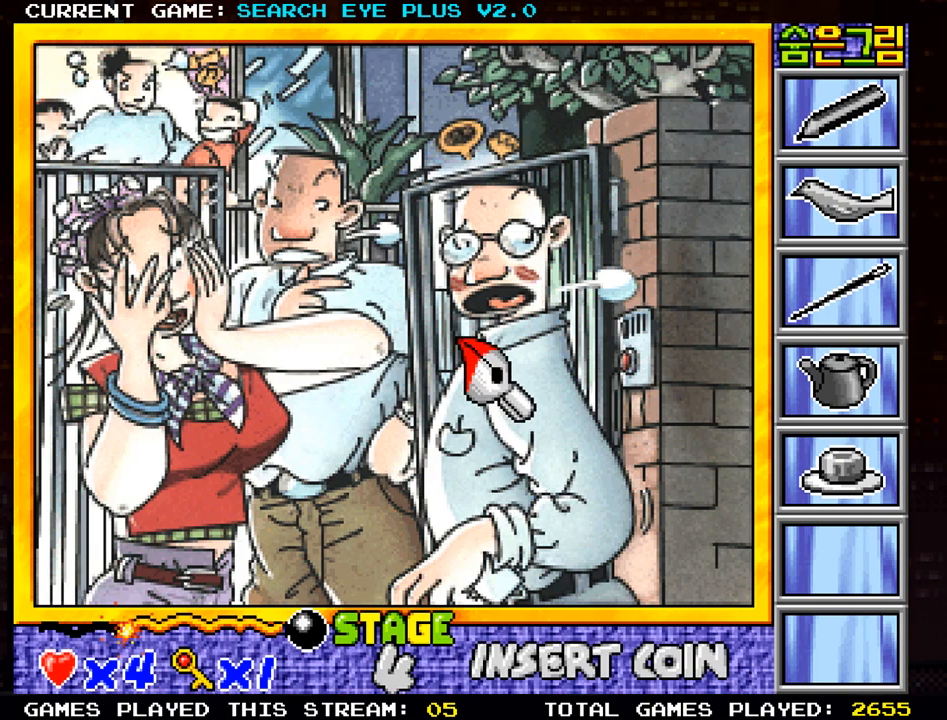
{"buttons": [], "left_stick": "left", "events": [[184, "left_stick", "right"], [317, "left_stick", "center"], [467, "left_stick", "left"]]}
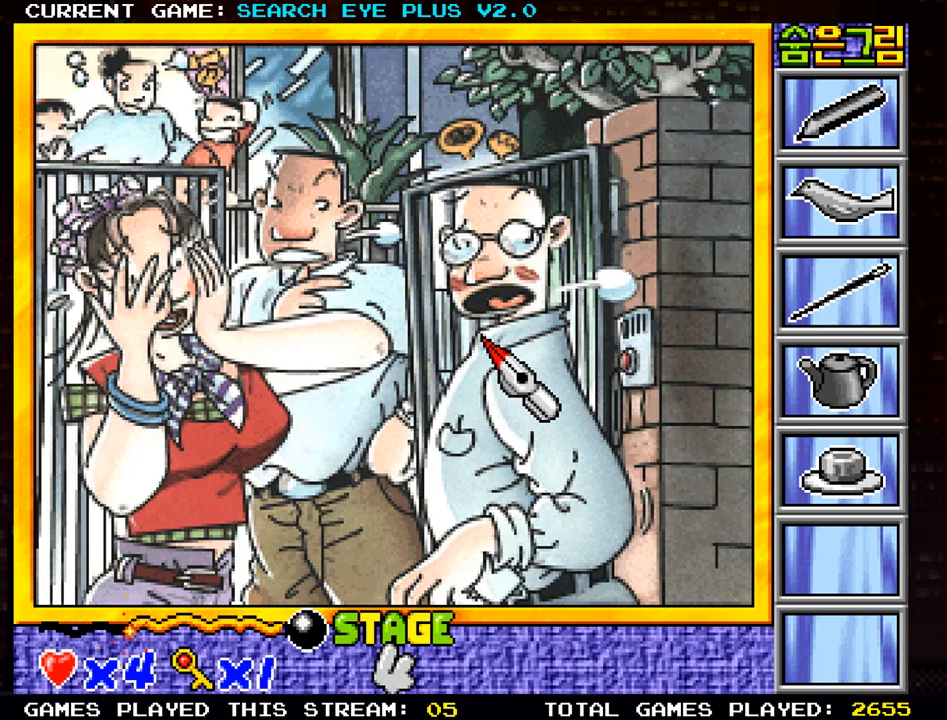
{"buttons": [], "left_stick": "center", "events": [[100, "left_stick", "center"], [367, "SQUARE", "down"], [450, "SQUARE", "up"]]}
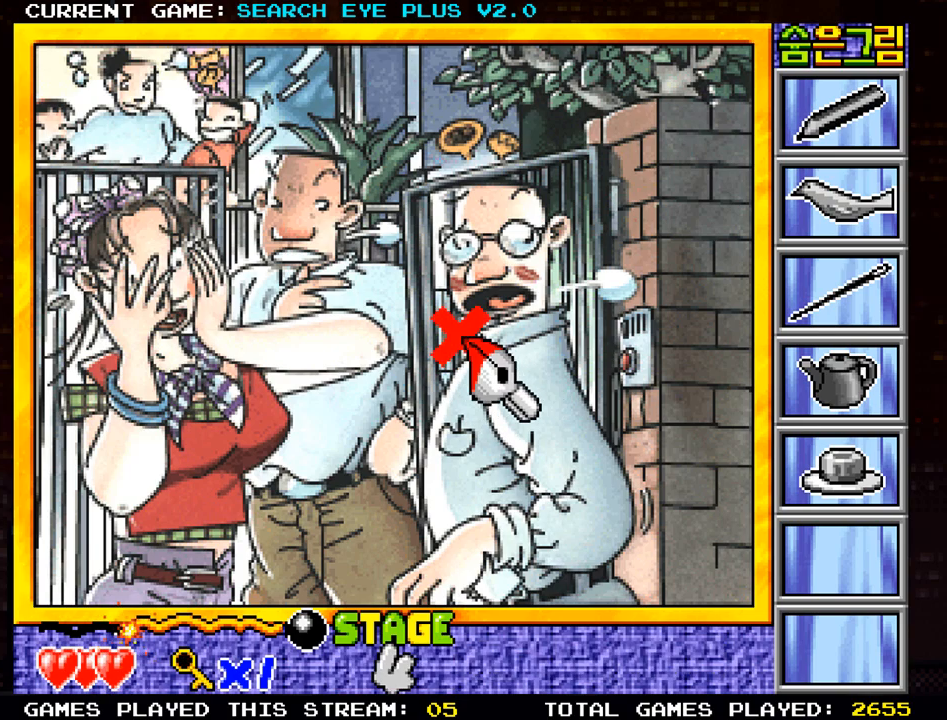
{"buttons": [], "left_stick": "center", "events": []}